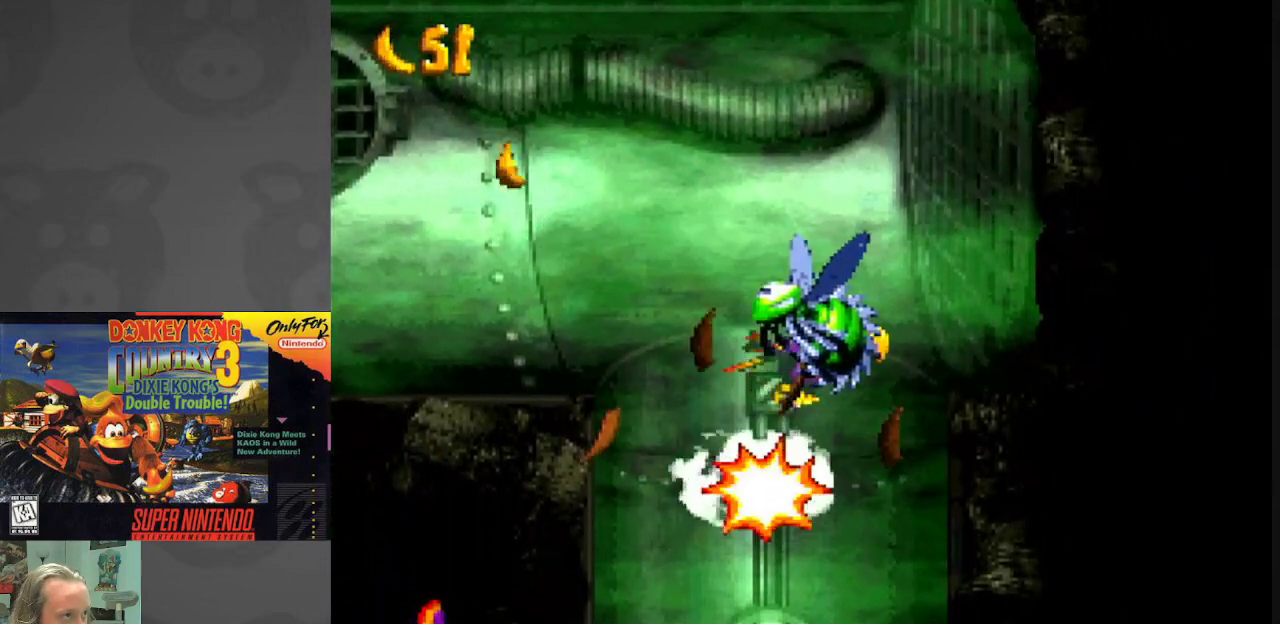
Gameplay with a controller (Nintendo layout); each line is a JSON object with the inputs held at the frame after it. "events" lists button and stick changes between this image and that frame as [ms after this image, input, new state], when the widget could be followed in between. Not read: L3 R3.
{"buttons": ["Y", "DPAD_DOWN"], "events": [[233, "DPAD_DOWN", "down"]]}
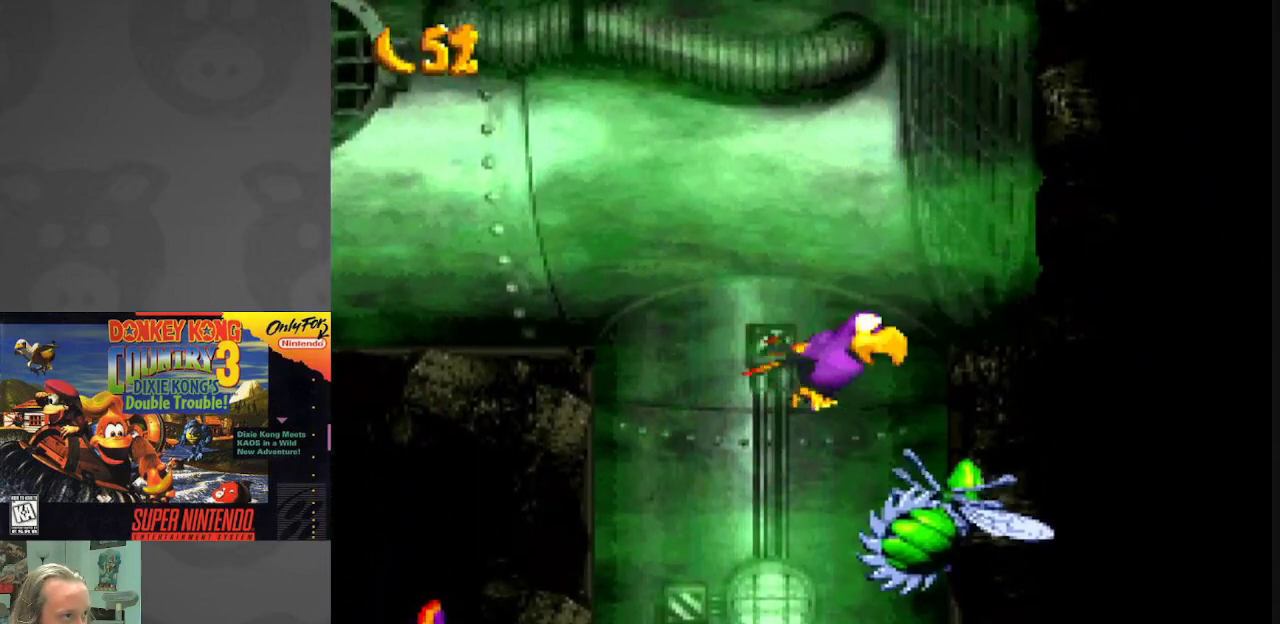
{"buttons": ["Y"], "events": [[233, "DPAD_DOWN", "up"]]}
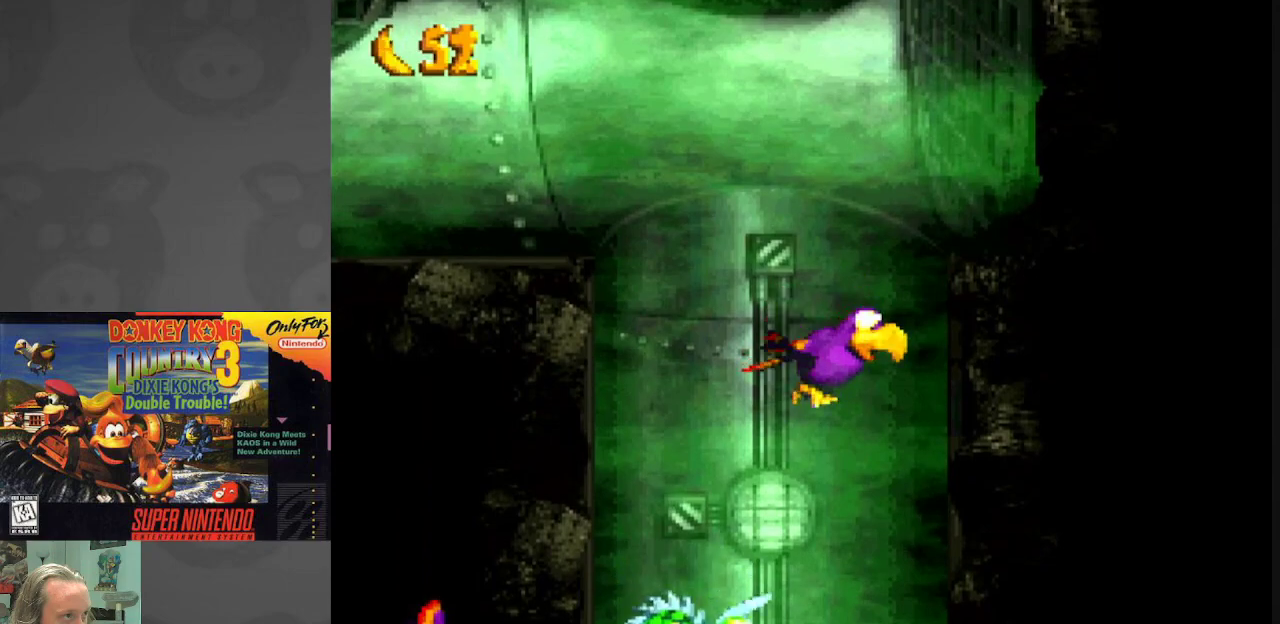
{"buttons": ["Y", "DPAD_RIGHT"], "events": [[267, "DPAD_RIGHT", "down"]]}
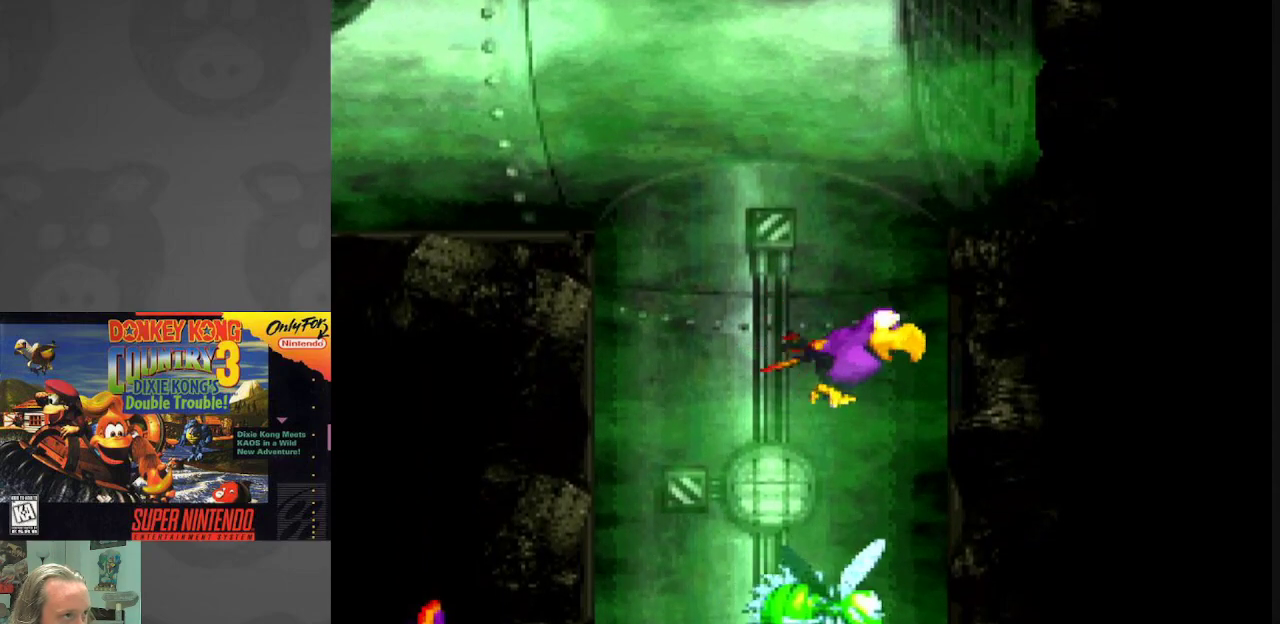
{"buttons": ["Y", "DPAD_DOWN"], "events": [[50, "DPAD_RIGHT", "up"], [300, "DPAD_DOWN", "down"]]}
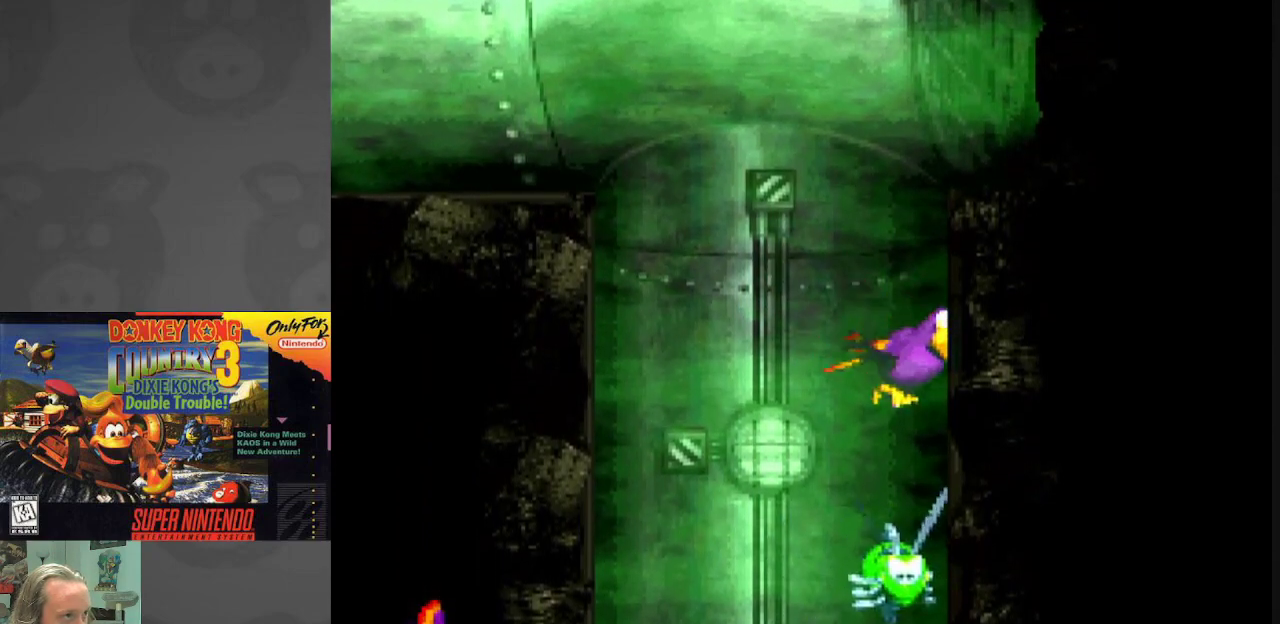
{"buttons": ["Y", "DPAD_DOWN"], "events": [[17, "DPAD_RIGHT", "down"], [50, "DPAD_DOWN", "up"], [83, "DPAD_UP", "down"], [183, "DPAD_UP", "up"], [250, "DPAD_RIGHT", "up"], [267, "DPAD_DOWN", "down"]]}
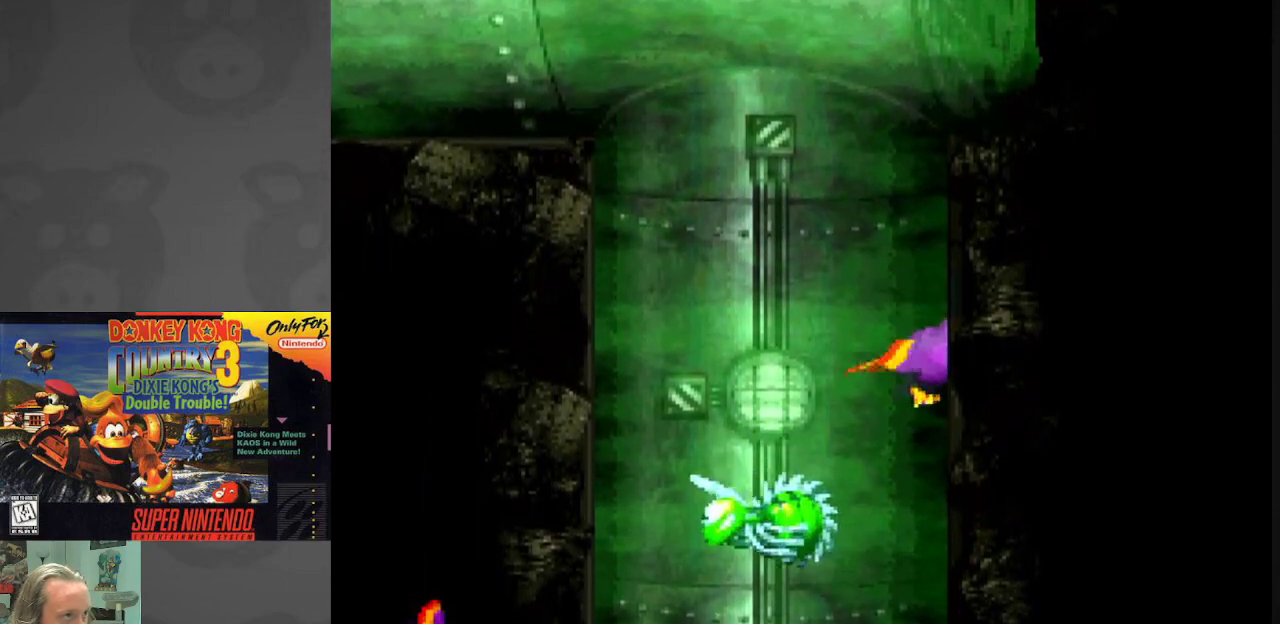
{"buttons": ["Y", "DPAD_DOWN"], "events": []}
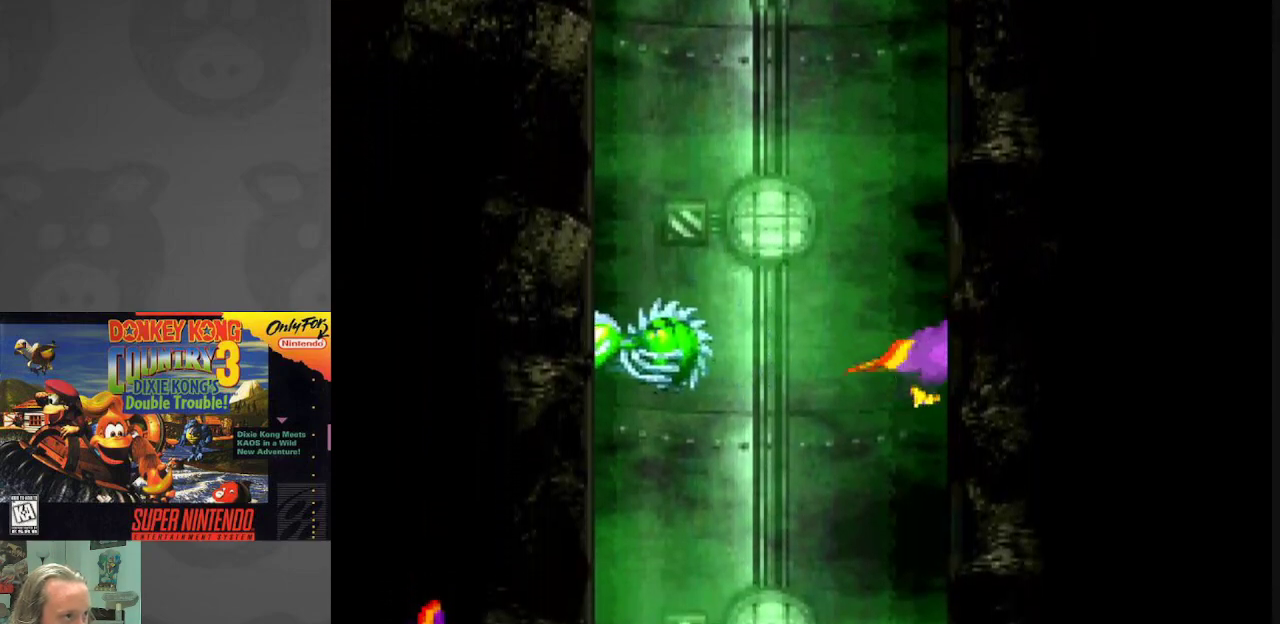
{"buttons": ["Y", "DPAD_DOWN"], "events": [[33, "DPAD_LEFT", "down"], [300, "DPAD_LEFT", "up"]]}
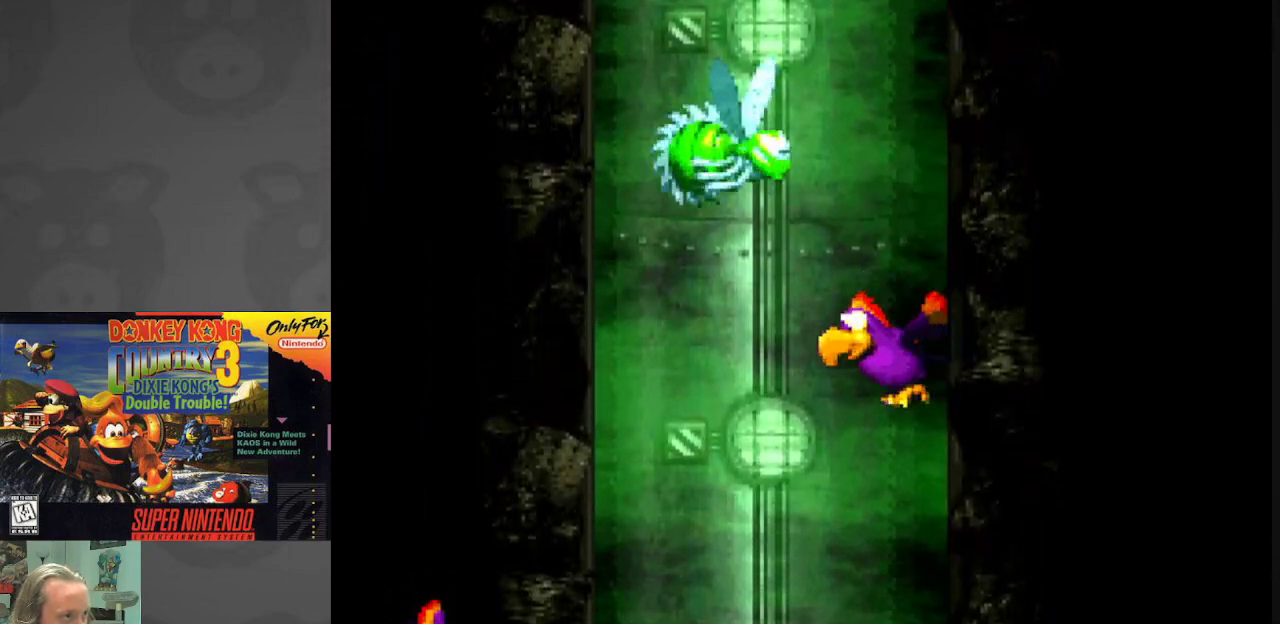
{"buttons": ["Y", "DPAD_DOWN", "DPAD_RIGHT"], "events": [[50, "DPAD_DOWN", "up"], [317, "DPAD_RIGHT", "down"], [400, "DPAD_DOWN", "down"]]}
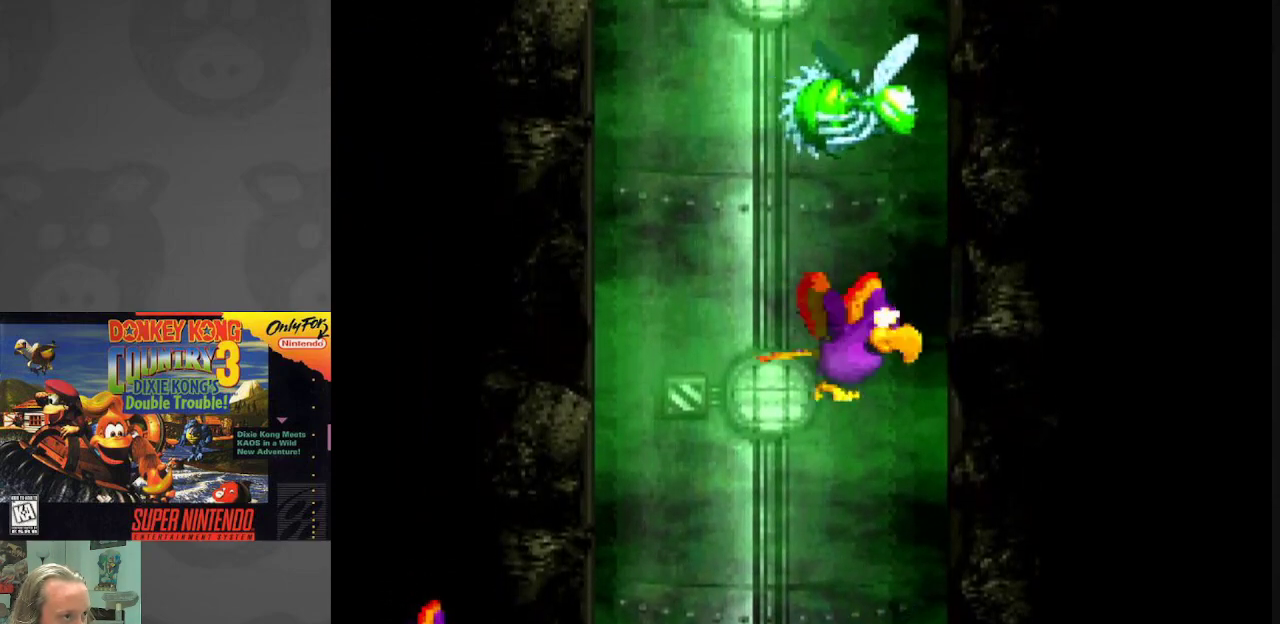
{"buttons": ["Y", "DPAD_DOWN"], "events": [[267, "DPAD_RIGHT", "up"]]}
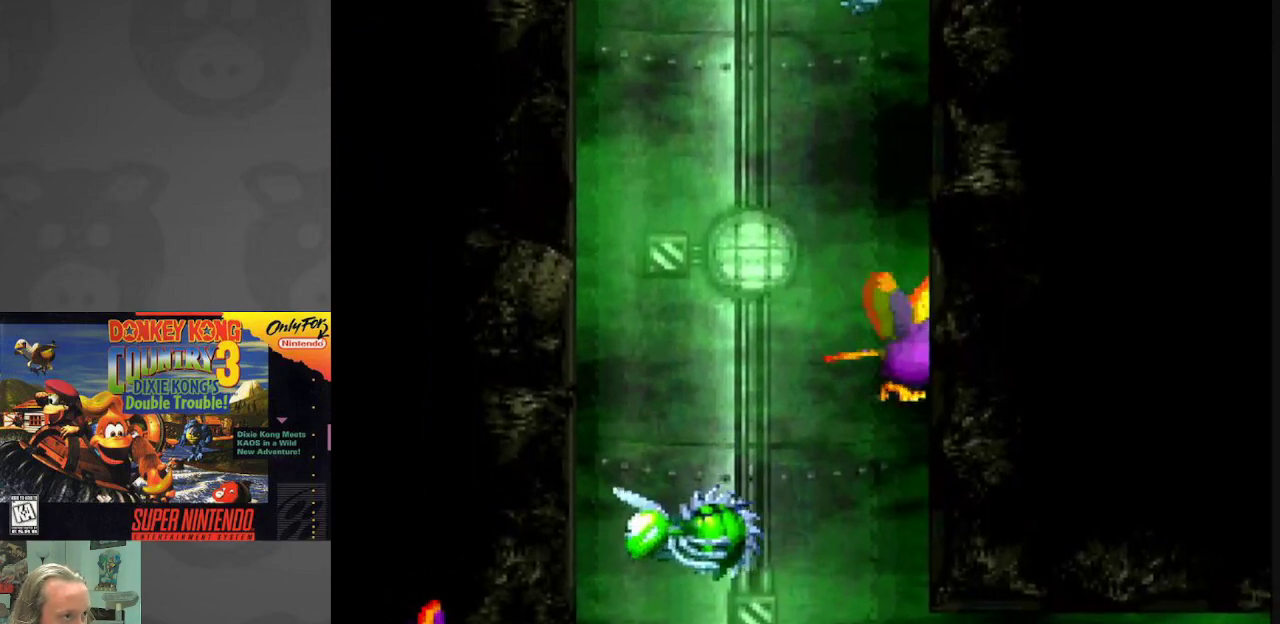
{"buttons": ["Y", "DPAD_DOWN"], "events": []}
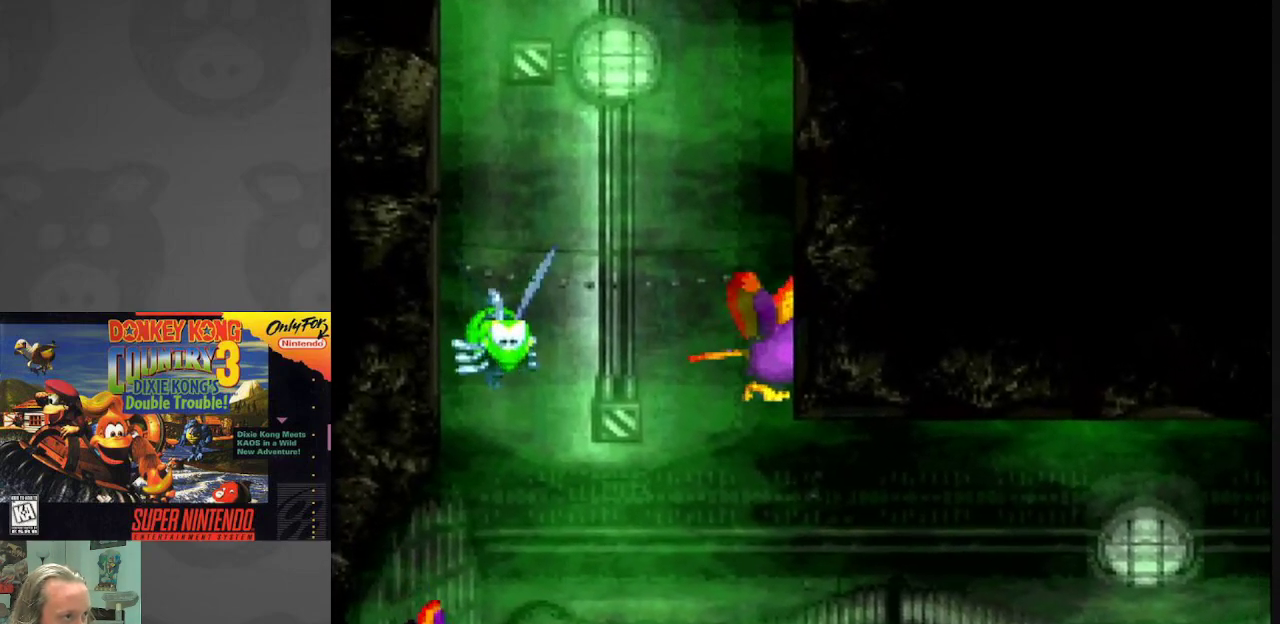
{"buttons": ["Y", "DPAD_RIGHT"], "events": [[167, "DPAD_RIGHT", "down"], [317, "DPAD_DOWN", "up"]]}
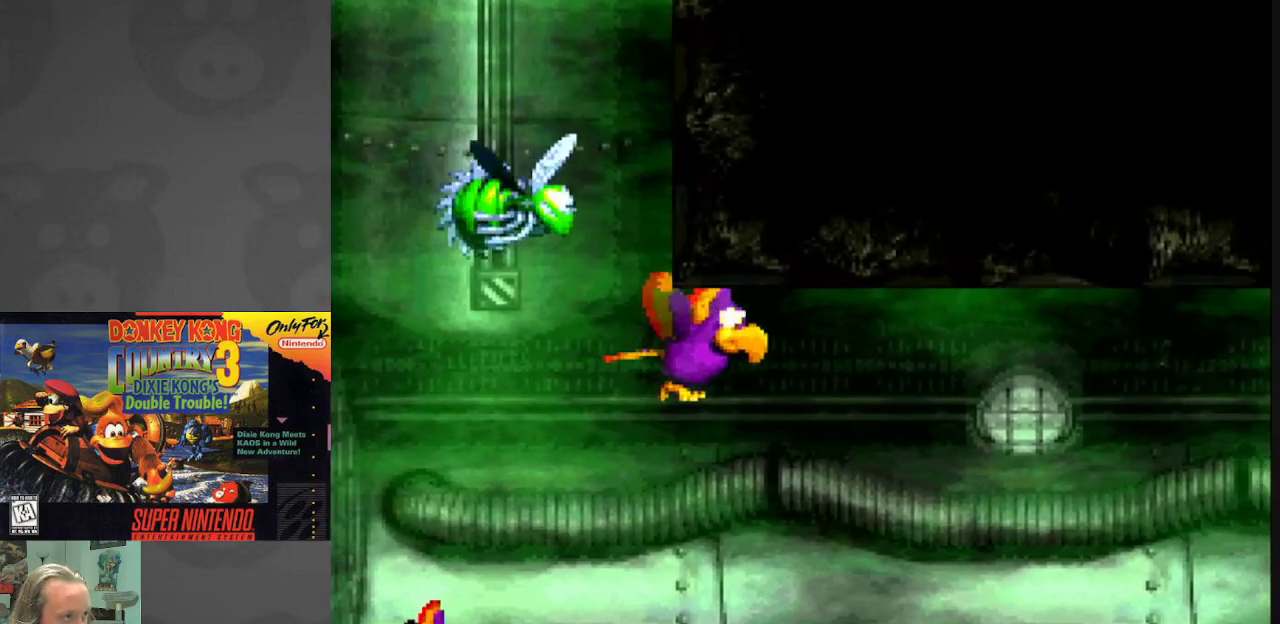
{"buttons": ["Y", "DPAD_LEFT"], "events": [[100, "DPAD_DOWN", "down"], [150, "DPAD_RIGHT", "up"], [217, "DPAD_LEFT", "down"], [317, "DPAD_DOWN", "up"]]}
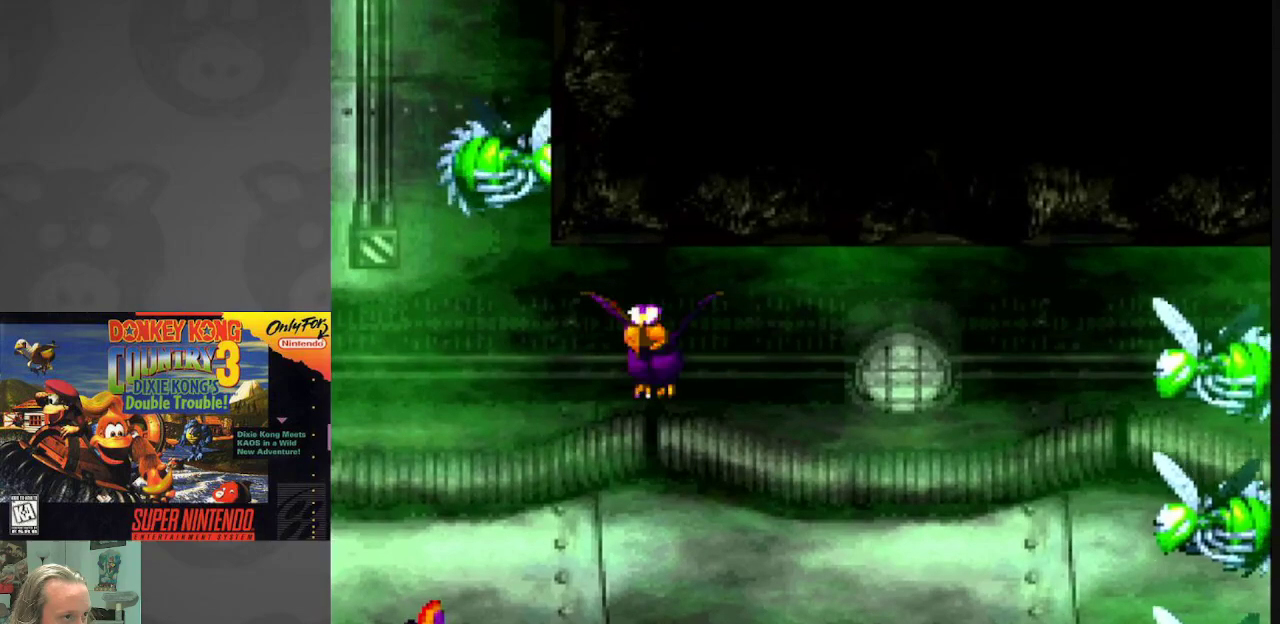
{"buttons": ["Y", "DPAD_LEFT"], "events": []}
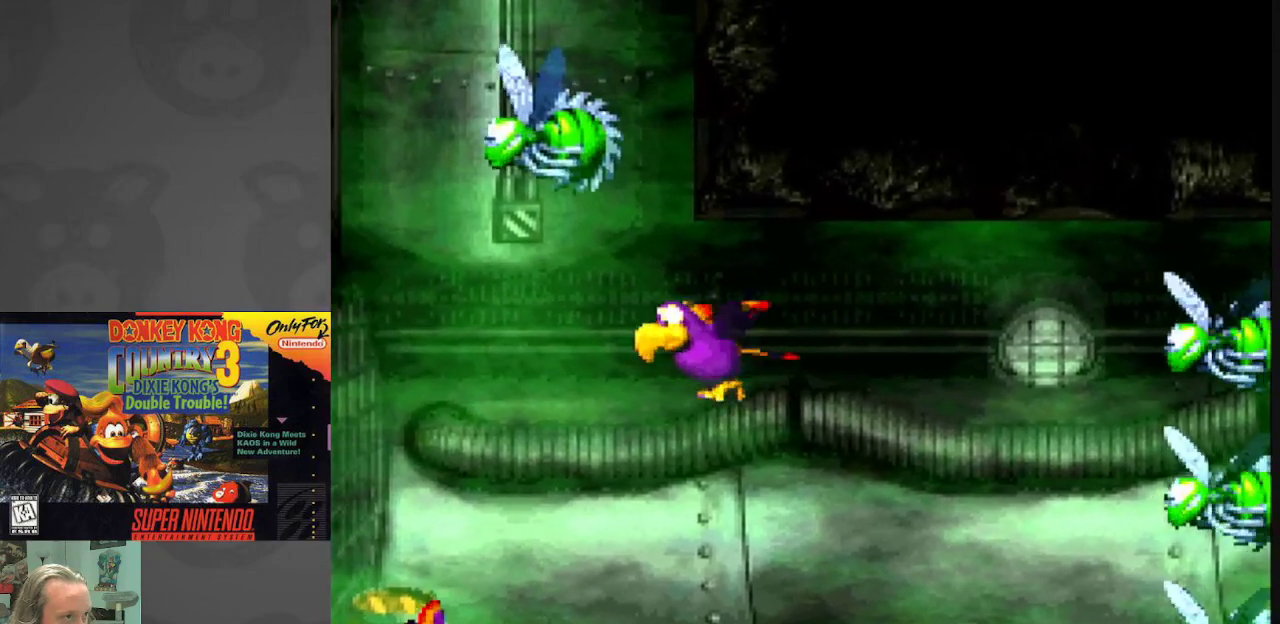
{"buttons": ["Y", "DPAD_DOWN", "DPAD_LEFT"], "events": [[483, "DPAD_DOWN", "down"]]}
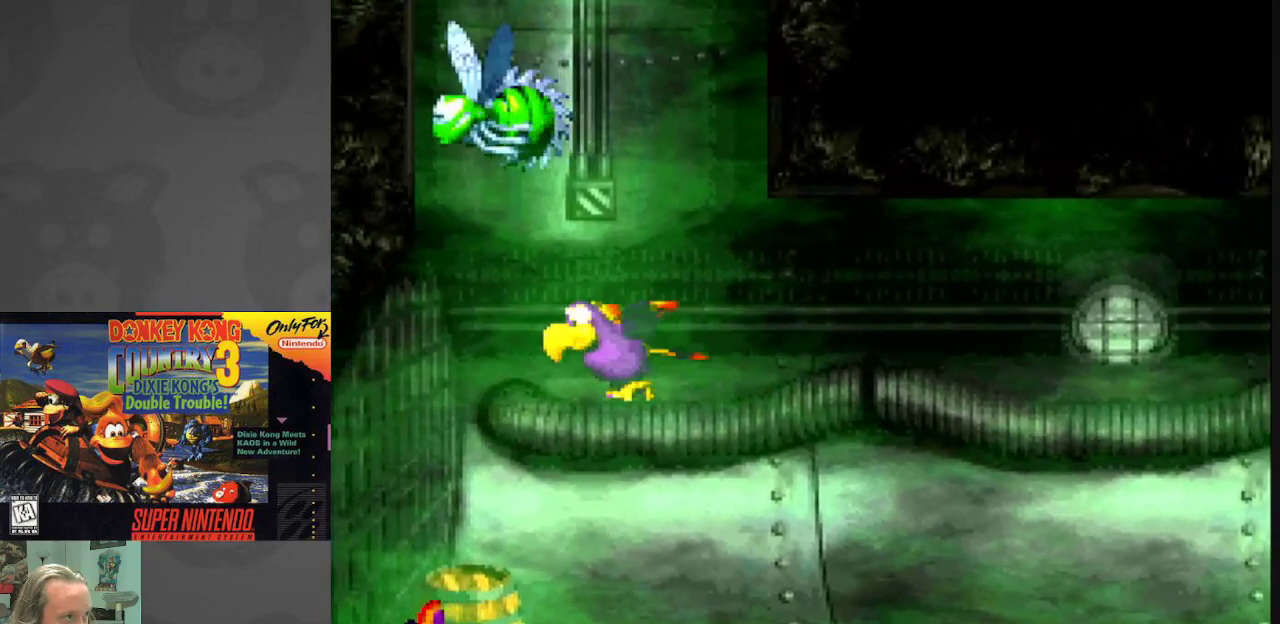
{"buttons": ["Y", "DPAD_DOWN", "DPAD_RIGHT"], "events": [[150, "DPAD_LEFT", "up"], [400, "DPAD_RIGHT", "down"]]}
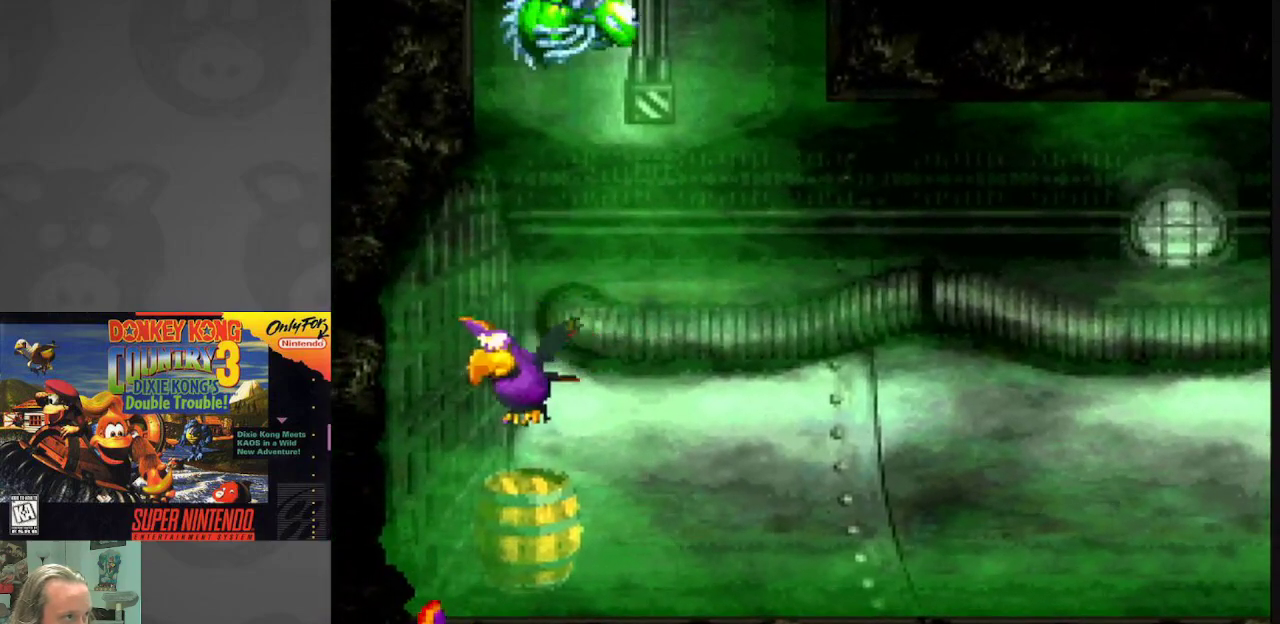
{"buttons": ["Y", "DPAD_RIGHT"], "events": [[50, "DPAD_DOWN", "up"]]}
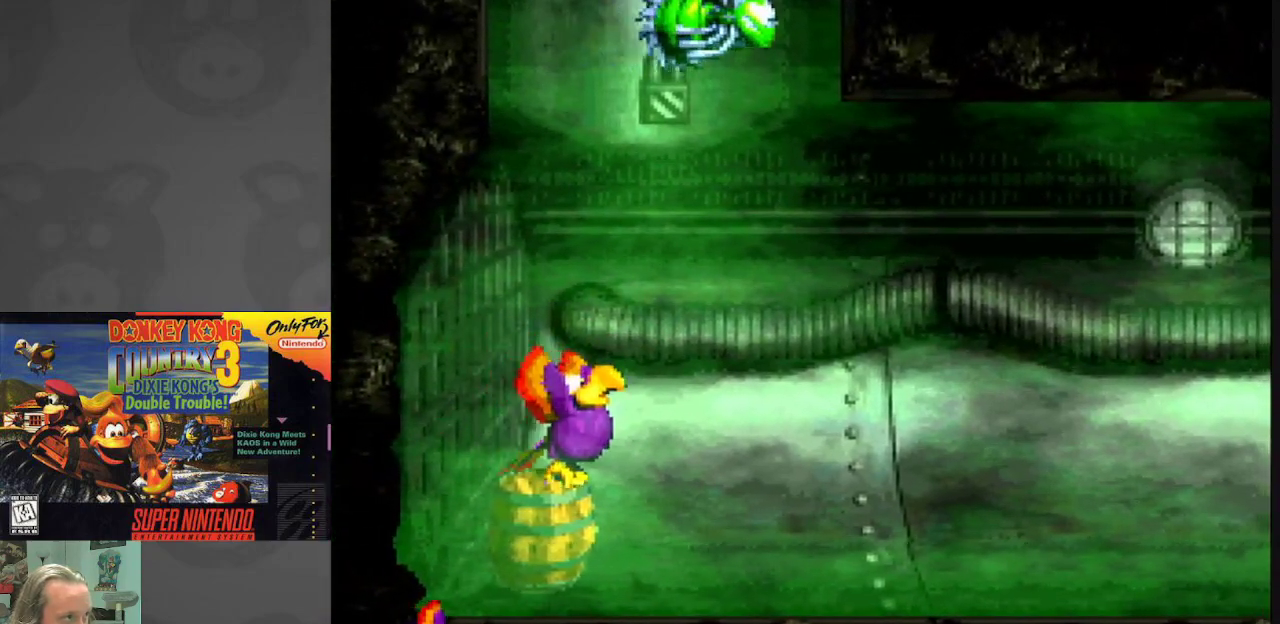
{"buttons": ["Y", "DPAD_RIGHT"], "events": [[50, "DPAD_DOWN", "down"], [250, "DPAD_DOWN", "up"]]}
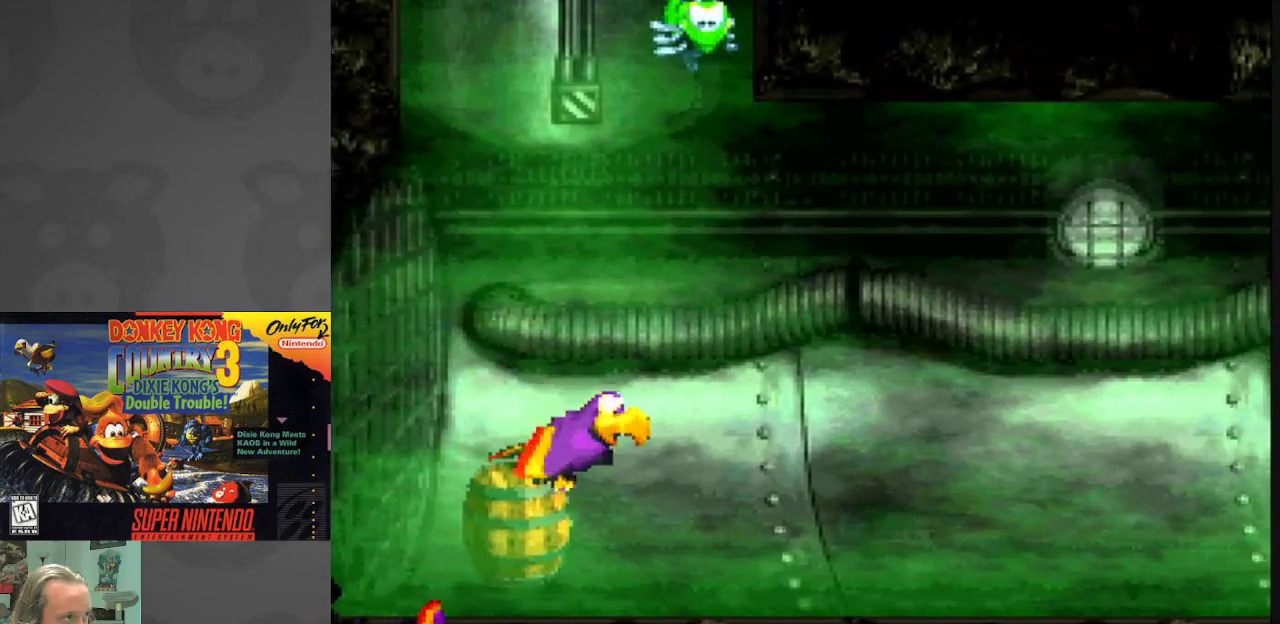
{"buttons": ["Y", "DPAD_RIGHT"], "events": [[317, "DPAD_UP", "down"], [433, "DPAD_UP", "up"]]}
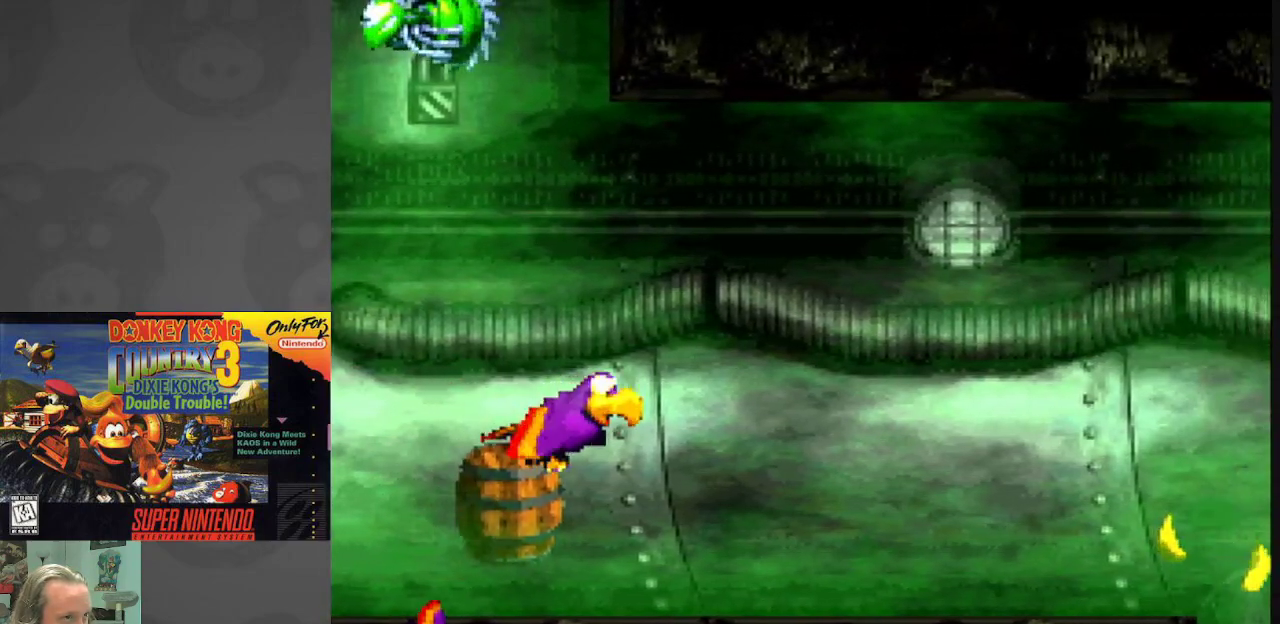
{"buttons": ["Y", "DPAD_UP", "DPAD_RIGHT"], "events": [[117, "DPAD_UP", "down"], [317, "DPAD_UP", "up"], [500, "DPAD_UP", "down"]]}
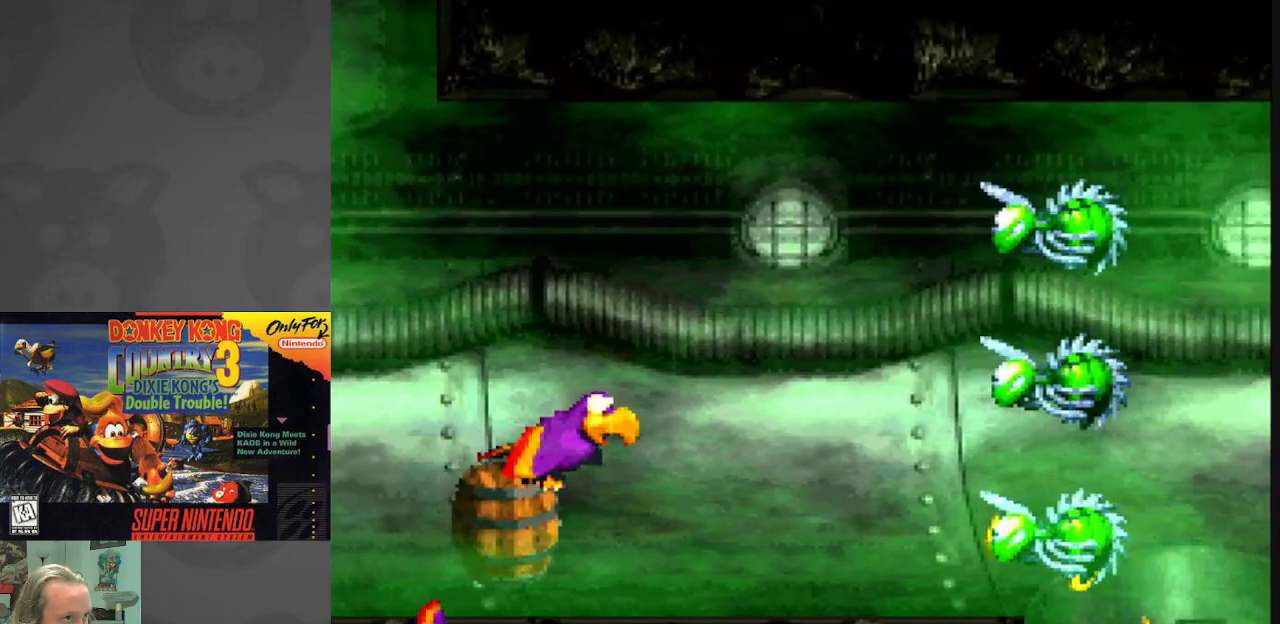
{"buttons": ["DPAD_LEFT"], "events": [[83, "DPAD_UP", "up"], [100, "Y", "up"], [117, "DPAD_RIGHT", "up"], [433, "DPAD_LEFT", "down"]]}
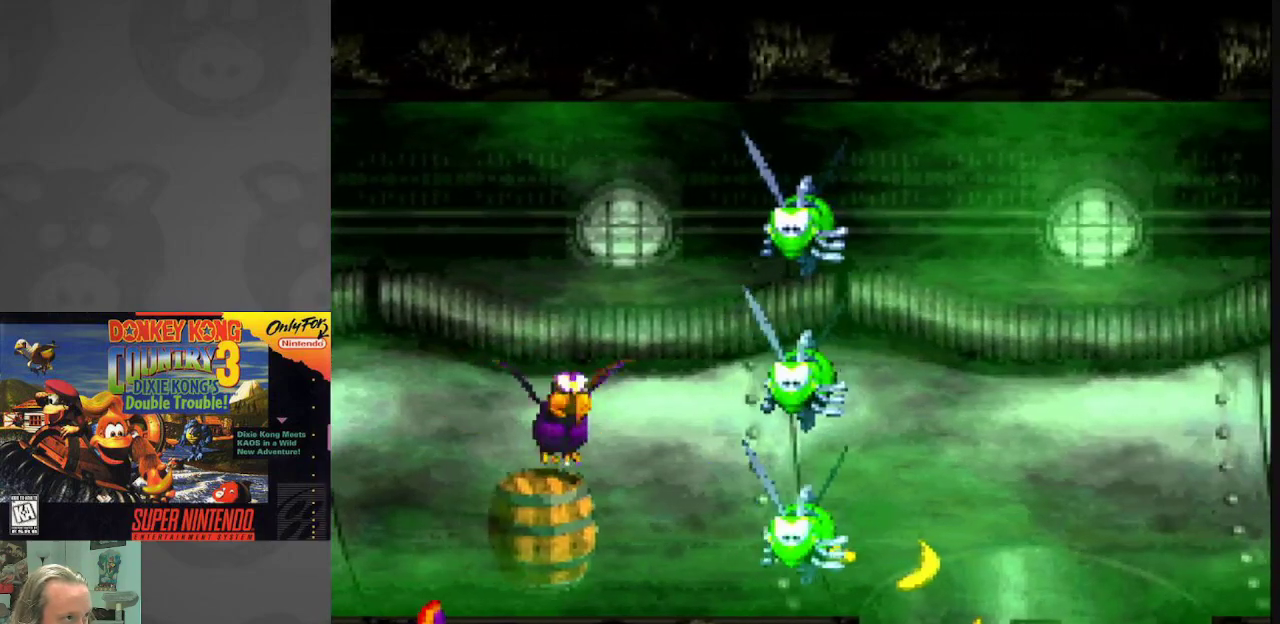
{"buttons": ["DPAD_RIGHT"], "events": [[350, "DPAD_LEFT", "up"], [400, "DPAD_RIGHT", "down"]]}
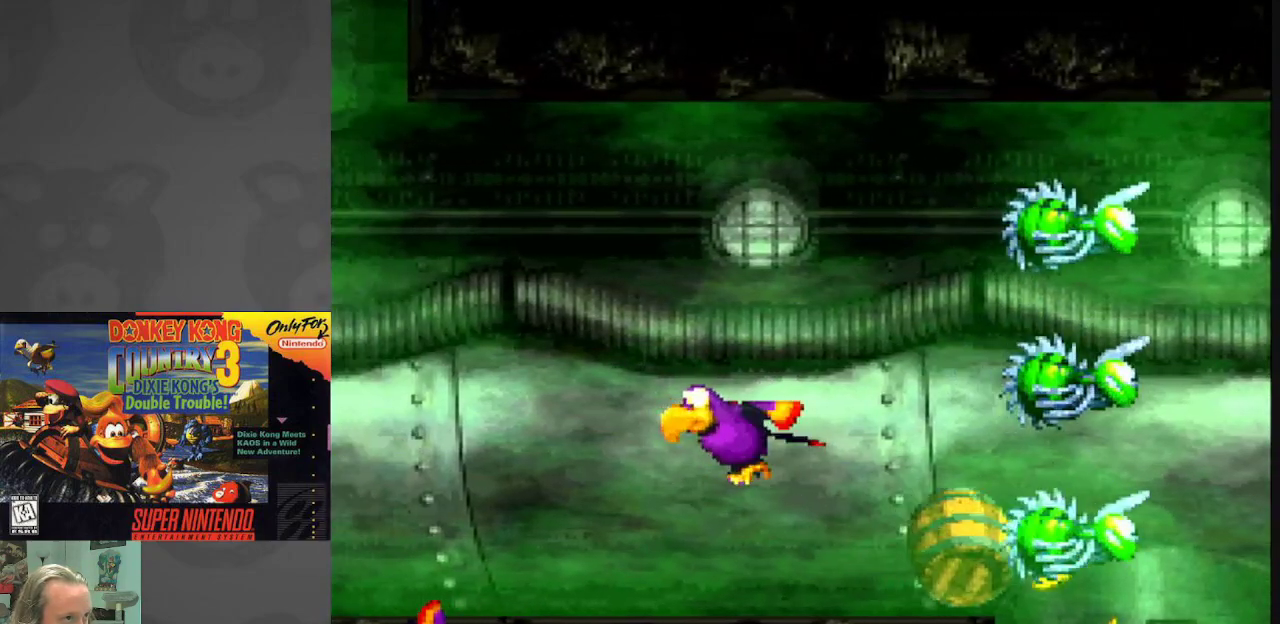
{"buttons": ["DPAD_RIGHT"], "events": [[117, "DPAD_RIGHT", "up"], [317, "DPAD_RIGHT", "down"]]}
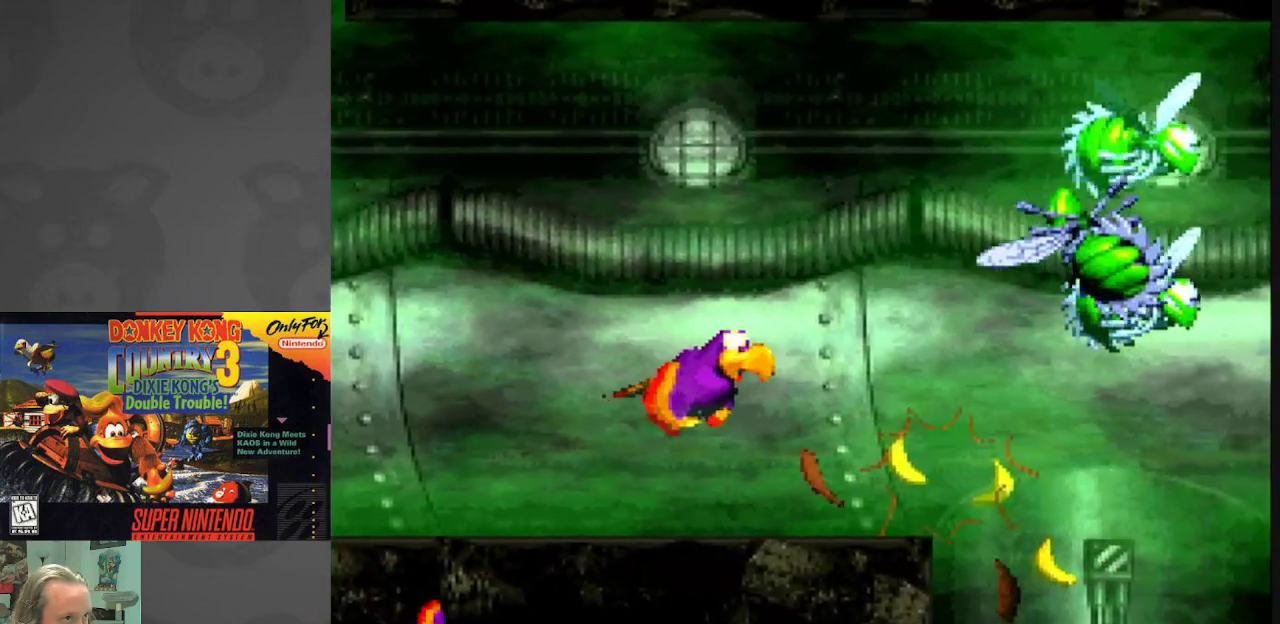
{"buttons": ["Y", "DPAD_DOWN", "DPAD_RIGHT"], "events": [[117, "Y", "down"], [450, "DPAD_DOWN", "down"]]}
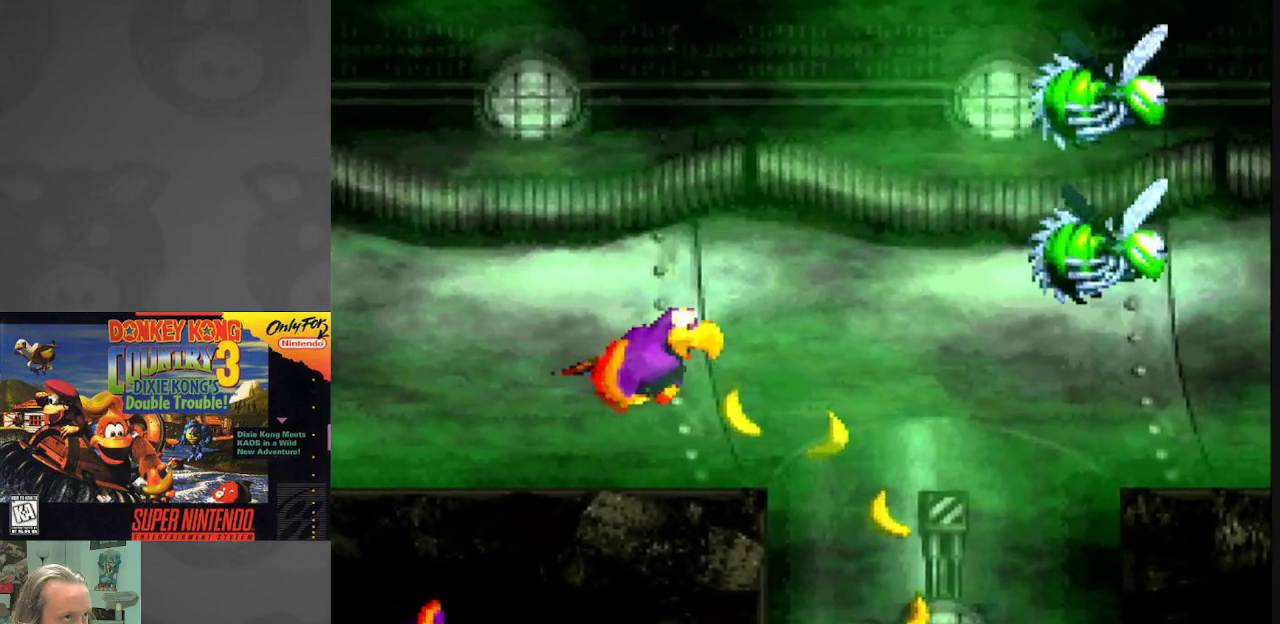
{"buttons": ["Y", "DPAD_DOWN", "DPAD_RIGHT"], "events": [[250, "DPAD_DOWN", "up"], [300, "DPAD_RIGHT", "up"], [467, "DPAD_RIGHT", "down"], [483, "DPAD_DOWN", "down"]]}
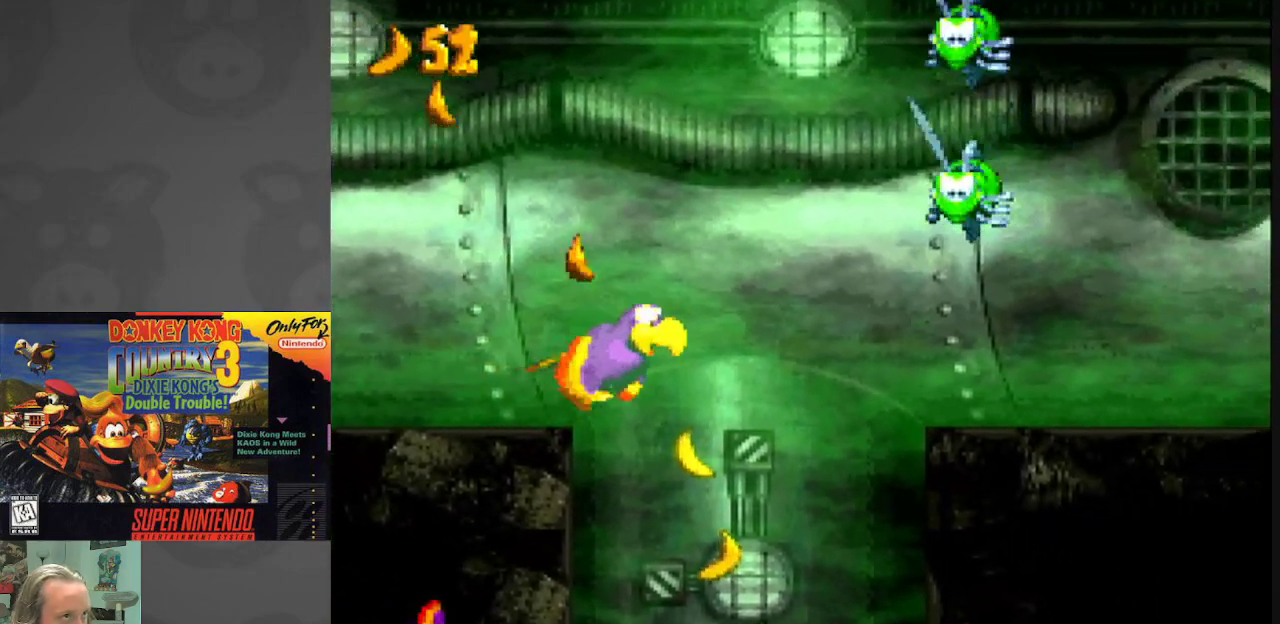
{"buttons": ["Y", "DPAD_UP", "DPAD_RIGHT"], "events": [[150, "DPAD_DOWN", "up"], [183, "DPAD_RIGHT", "up"], [217, "DPAD_RIGHT", "down"], [467, "DPAD_UP", "down"]]}
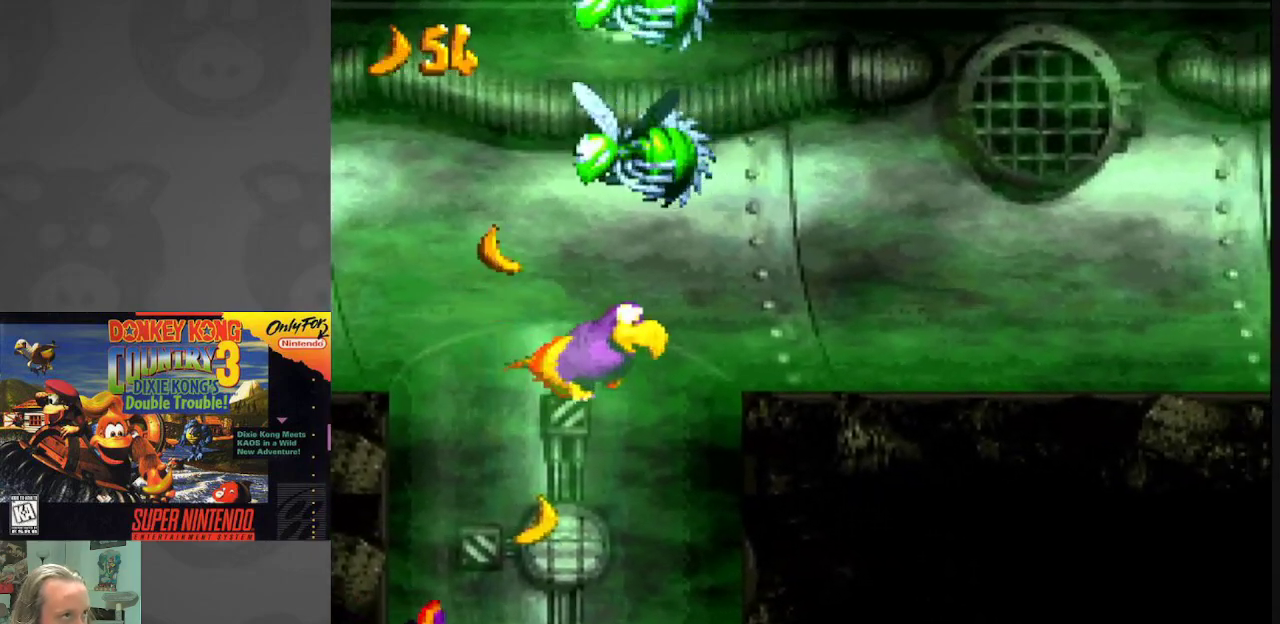
{"buttons": ["Y", "DPAD_UP", "DPAD_RIGHT"], "events": []}
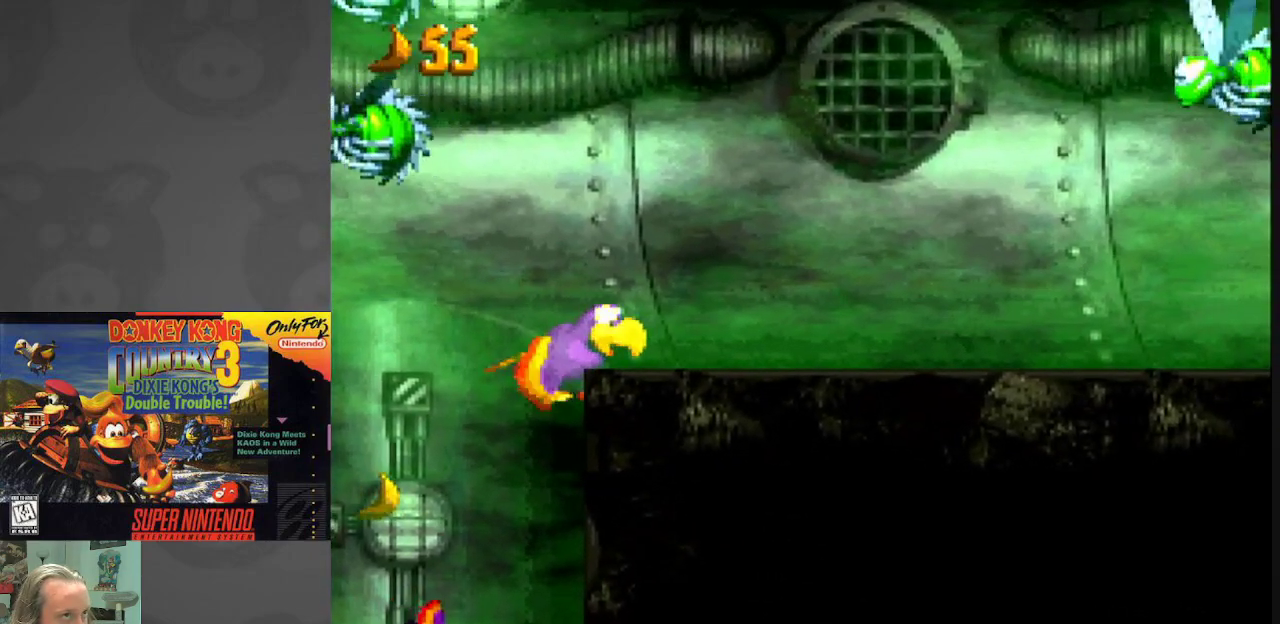
{"buttons": ["B", "Y", "DPAD_RIGHT"], "events": [[33, "DPAD_RIGHT", "up"], [233, "DPAD_RIGHT", "down"], [267, "B", "down"], [333, "DPAD_UP", "up"]]}
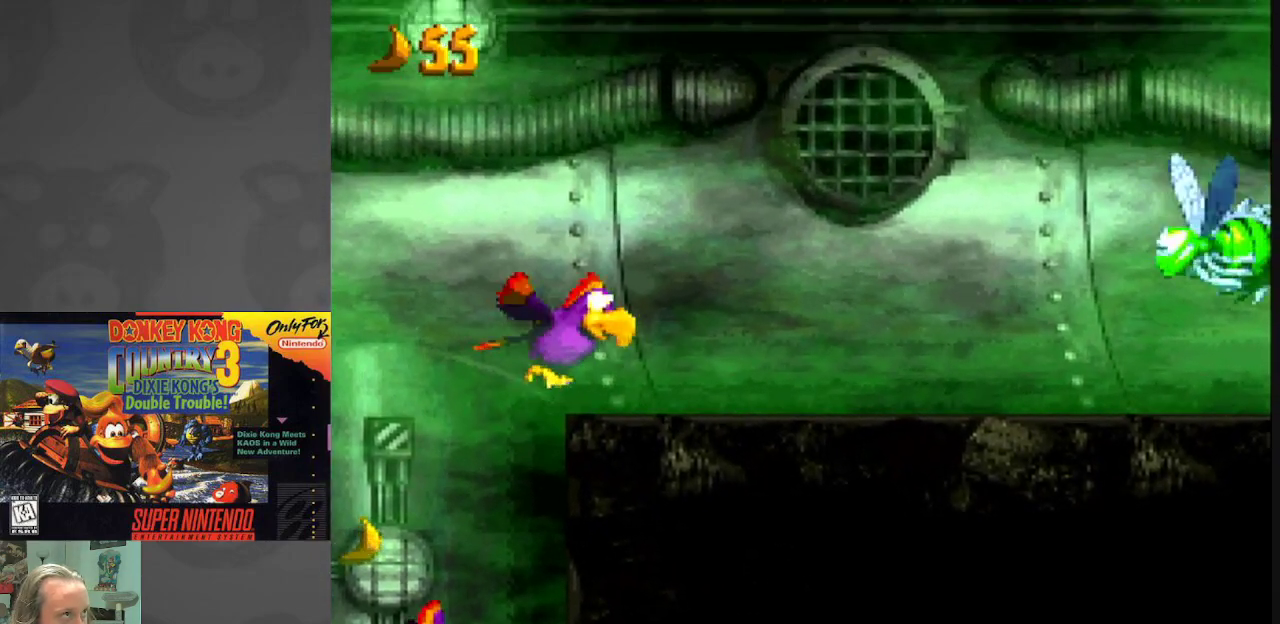
{"buttons": ["Y", "DPAD_DOWN"], "events": [[17, "B", "up"], [400, "DPAD_DOWN", "down"], [467, "DPAD_RIGHT", "up"]]}
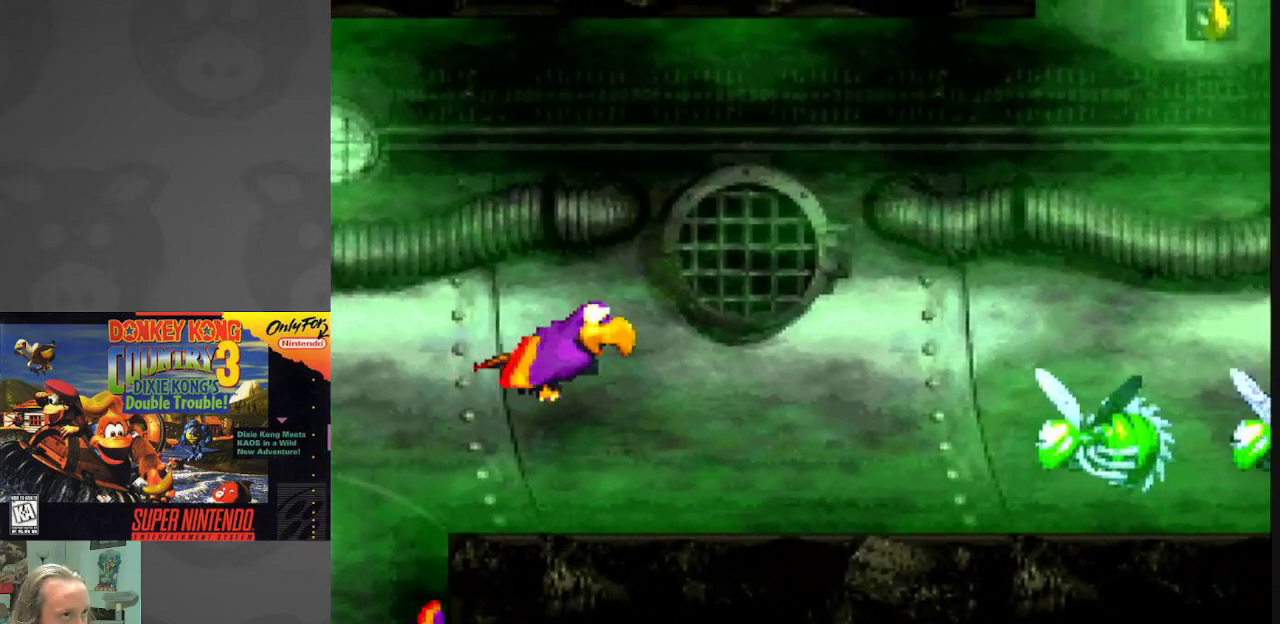
{"buttons": ["Y"], "events": [[167, "DPAD_DOWN", "up"], [250, "DPAD_DOWN", "down"], [383, "DPAD_DOWN", "up"]]}
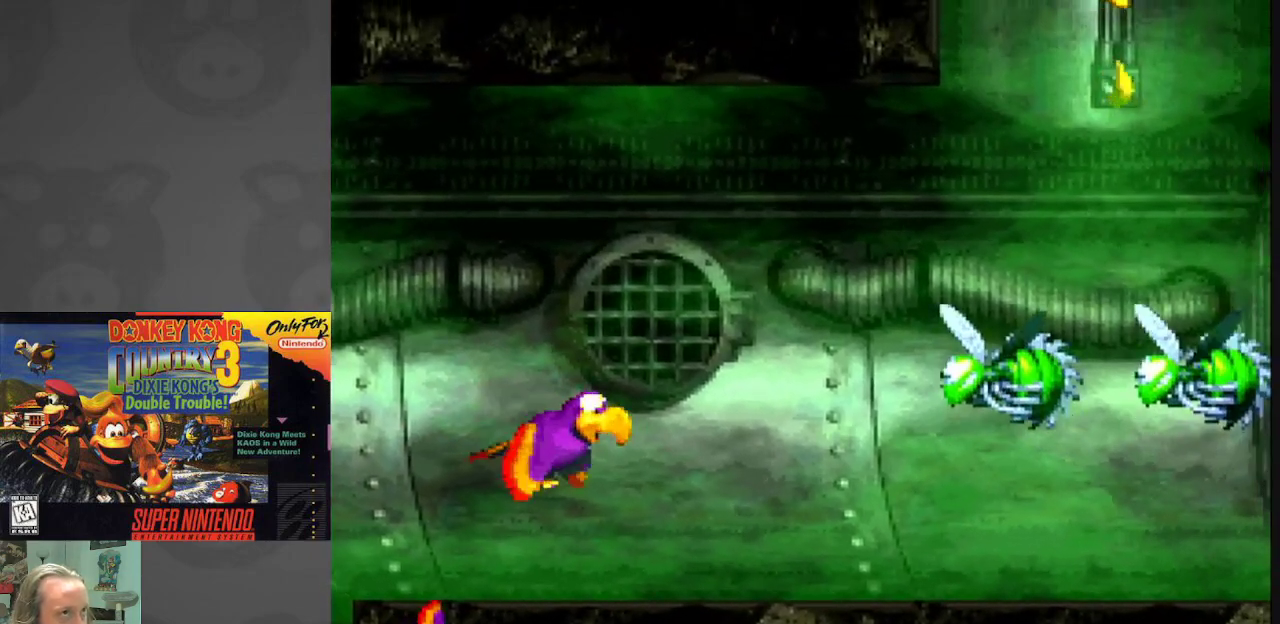
{"buttons": ["B", "Y"], "events": [[17, "DPAD_RIGHT", "down"], [350, "DPAD_RIGHT", "up"], [433, "B", "down"]]}